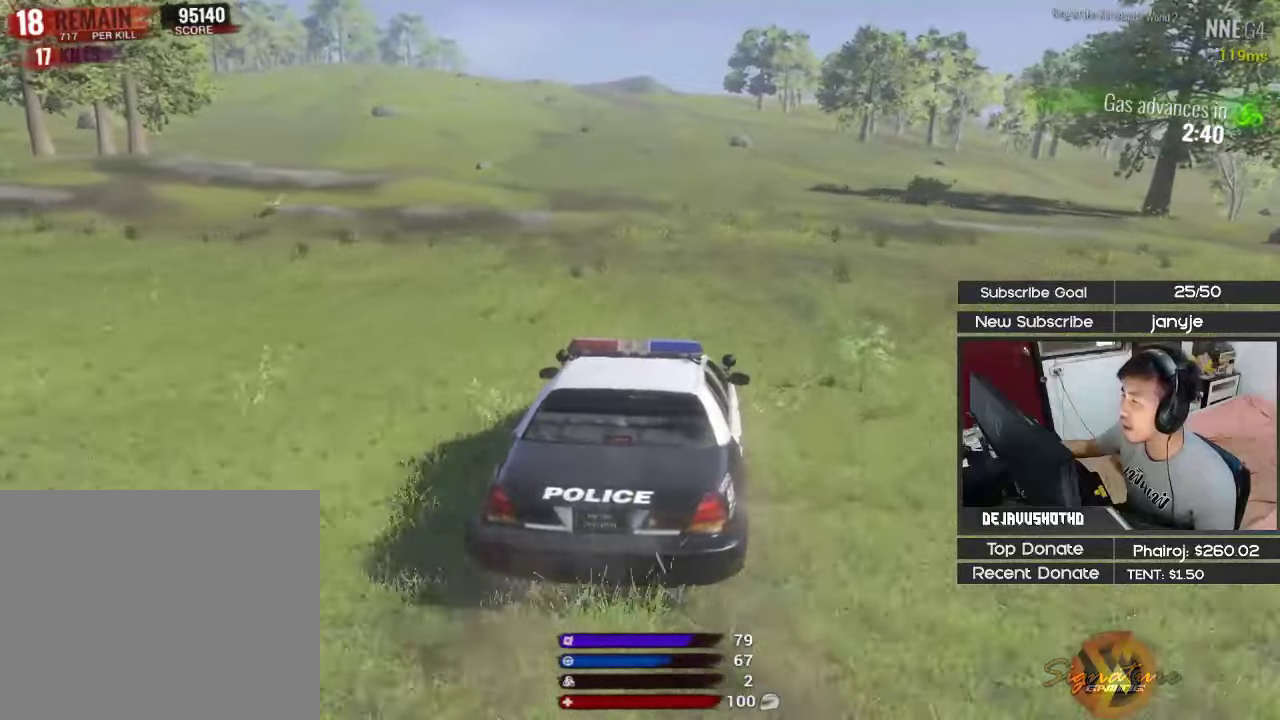
Gameplay with keyboard; each line is a JSON object with the keys held at the frame after it. "events" lists presses ("down") and releases ("up") of "1", "2", "3", "4", "5", "a", "alt", "c", "ctrl", "d", "e", "f", "g", "q", "r", "s", "shift", "space", "t", "tab", "v", "w", "x" and "z" between this image and that frame as [ms after this image, input, new state], when the widget could be followed in between. No other keys are recorded. Mouse input is not recorded.
{"keys": [], "events": []}
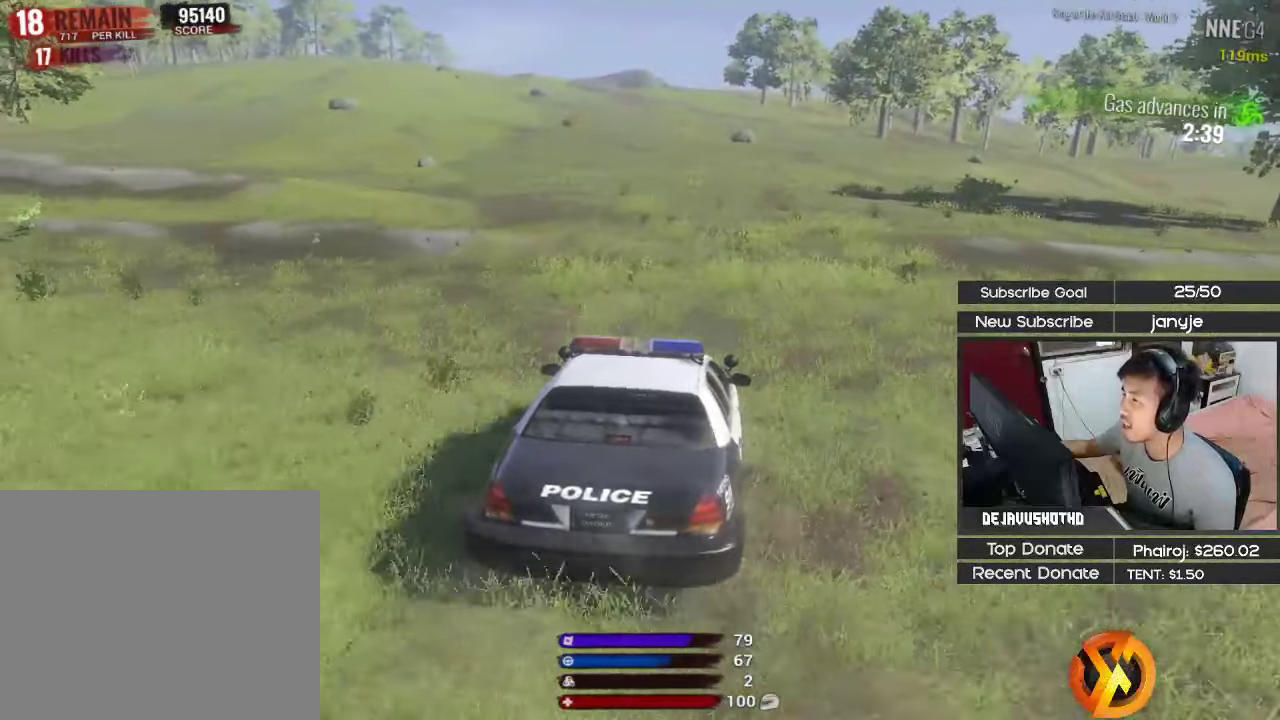
{"keys": ["a"], "events": [[17, "a", "down"], [200, "a", "up"], [400, "a", "down"]]}
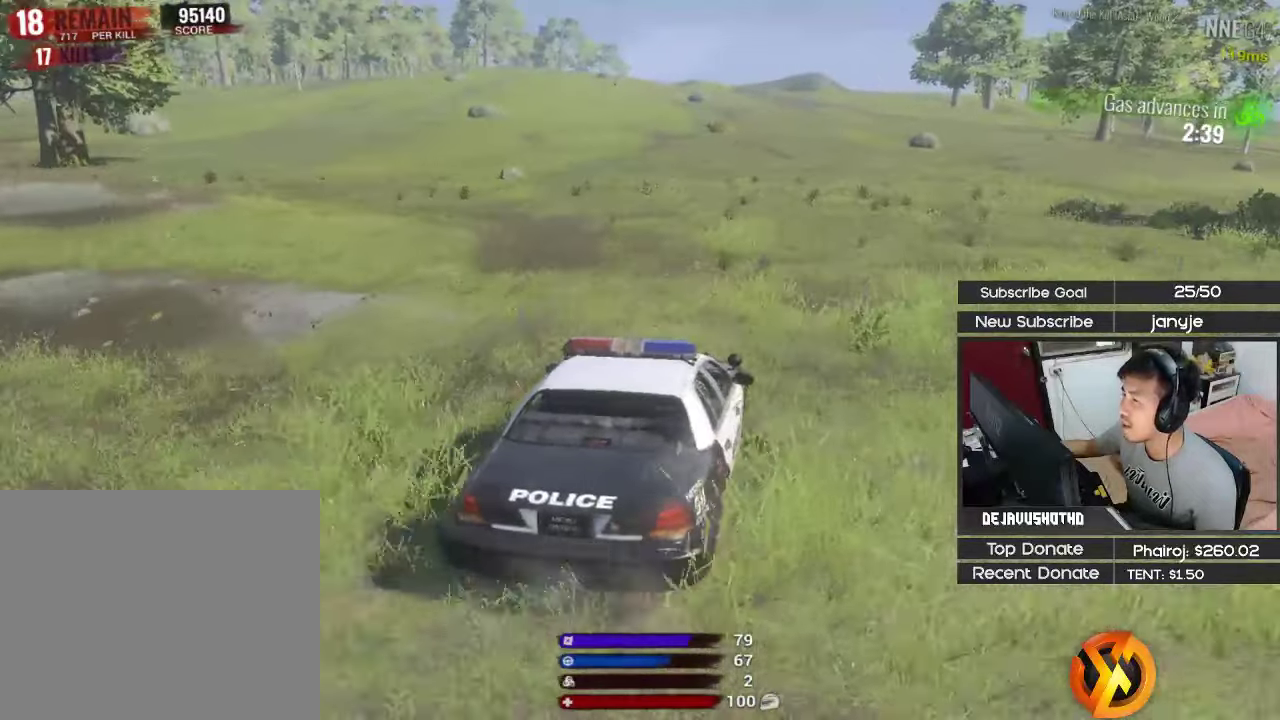
{"keys": [], "events": [[134, "a", "up"]]}
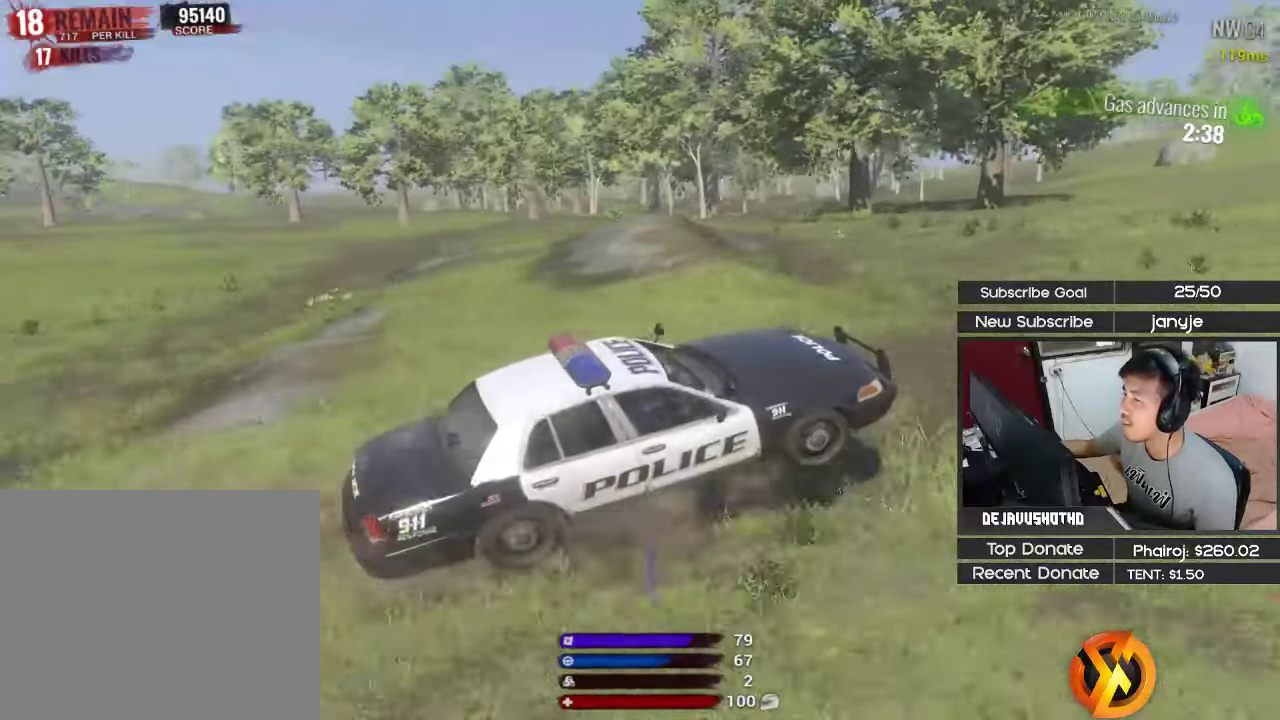
{"keys": ["shift", "w"], "events": [[284, "w", "down"], [334, "shift", "down"]]}
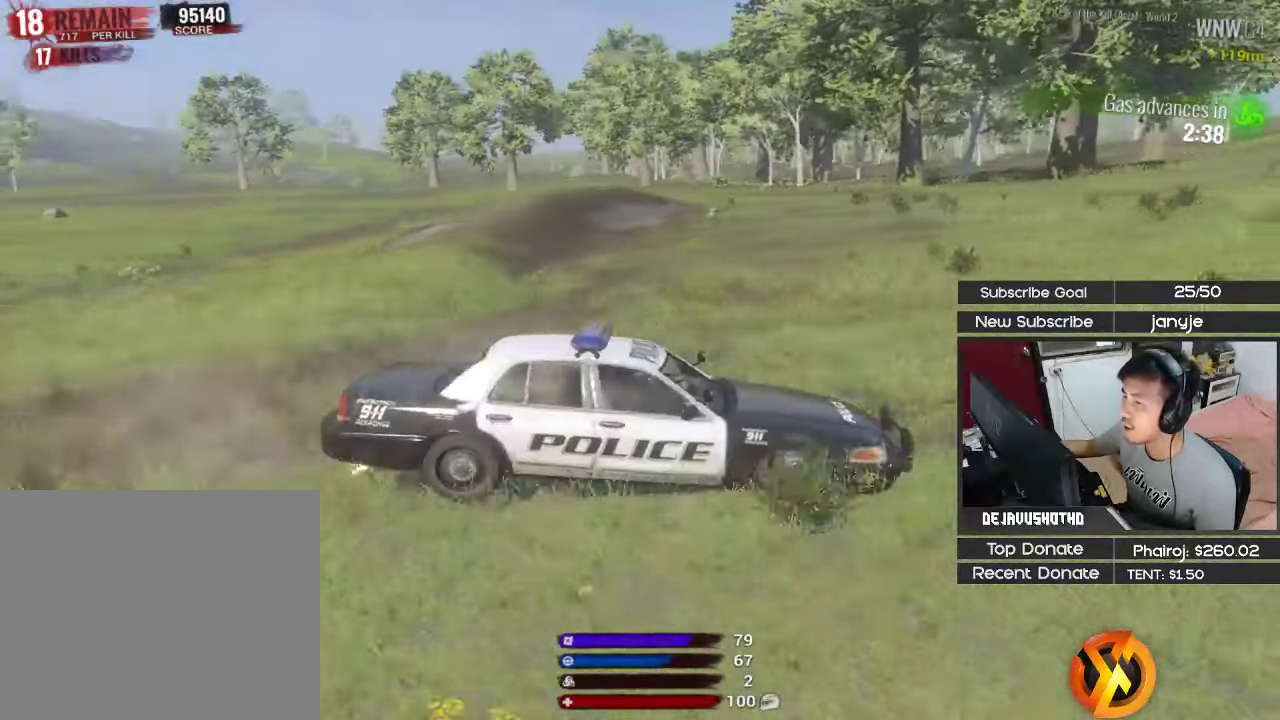
{"keys": ["shift", "w"], "events": [[200, "a", "down"], [450, "a", "up"]]}
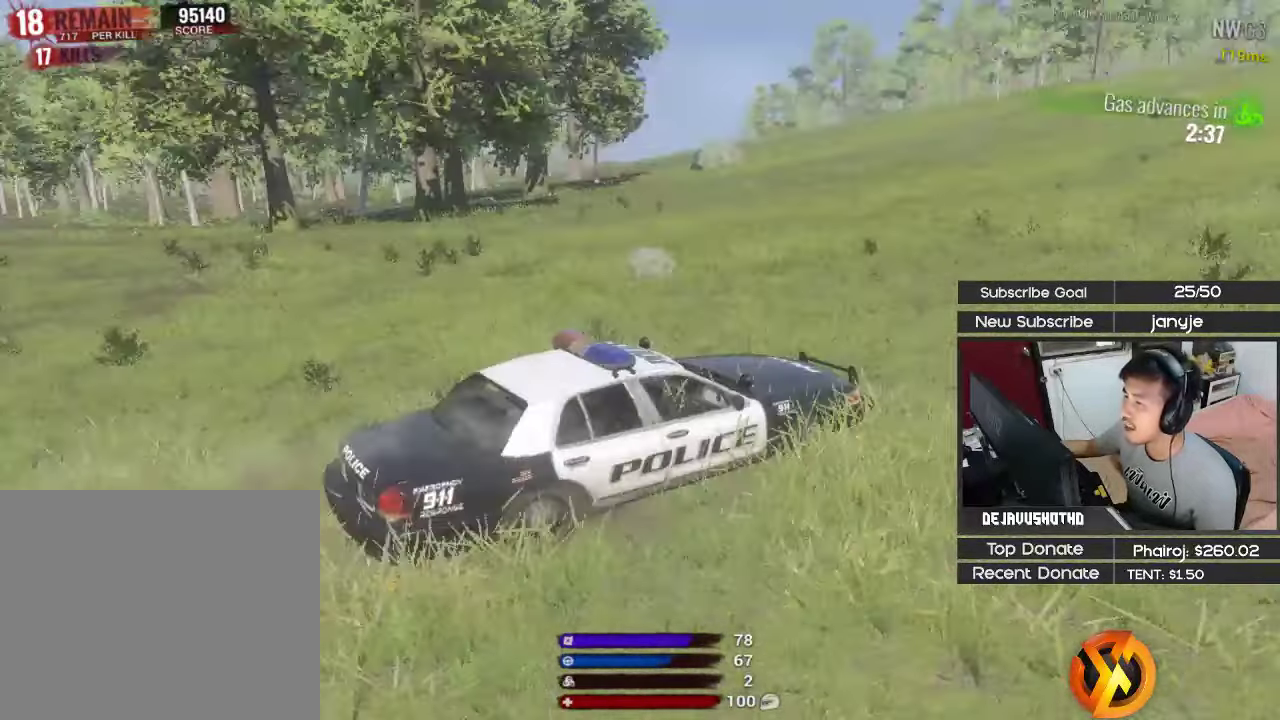
{"keys": ["a", "shift", "w"], "events": [[184, "a", "down"]]}
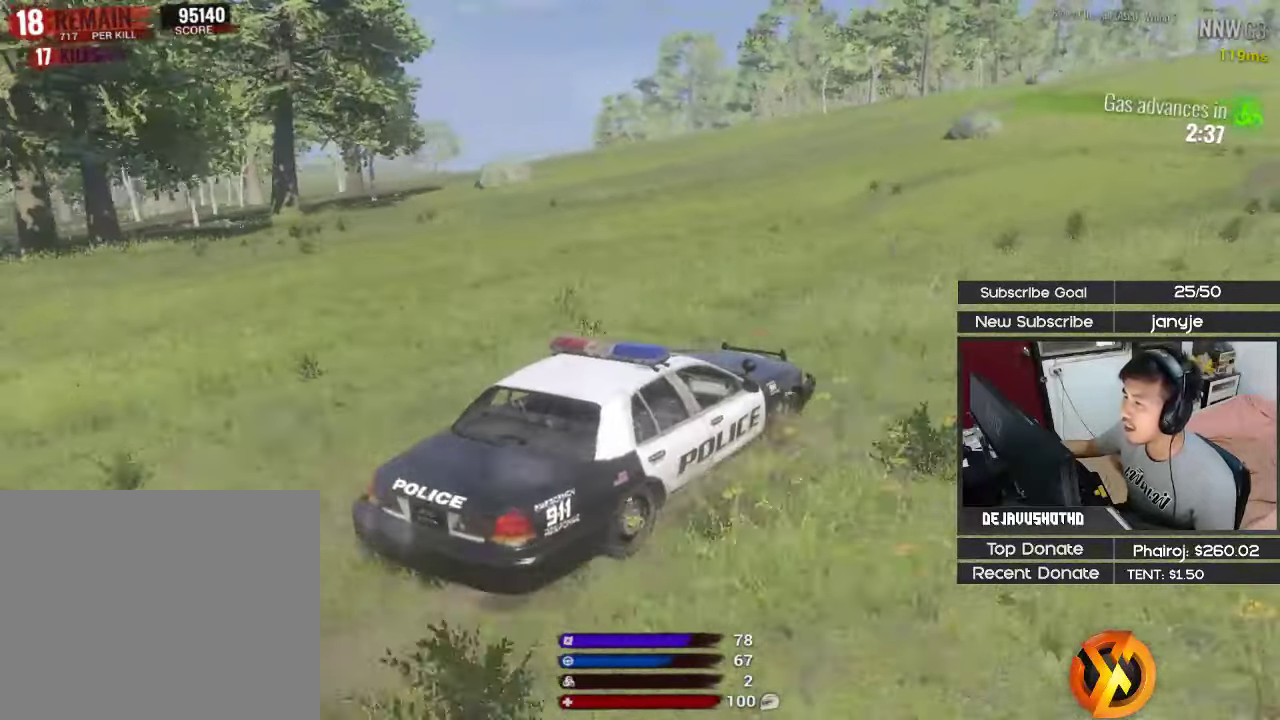
{"keys": ["a", "shift", "w"], "events": [[50, "a", "up"], [234, "a", "down"]]}
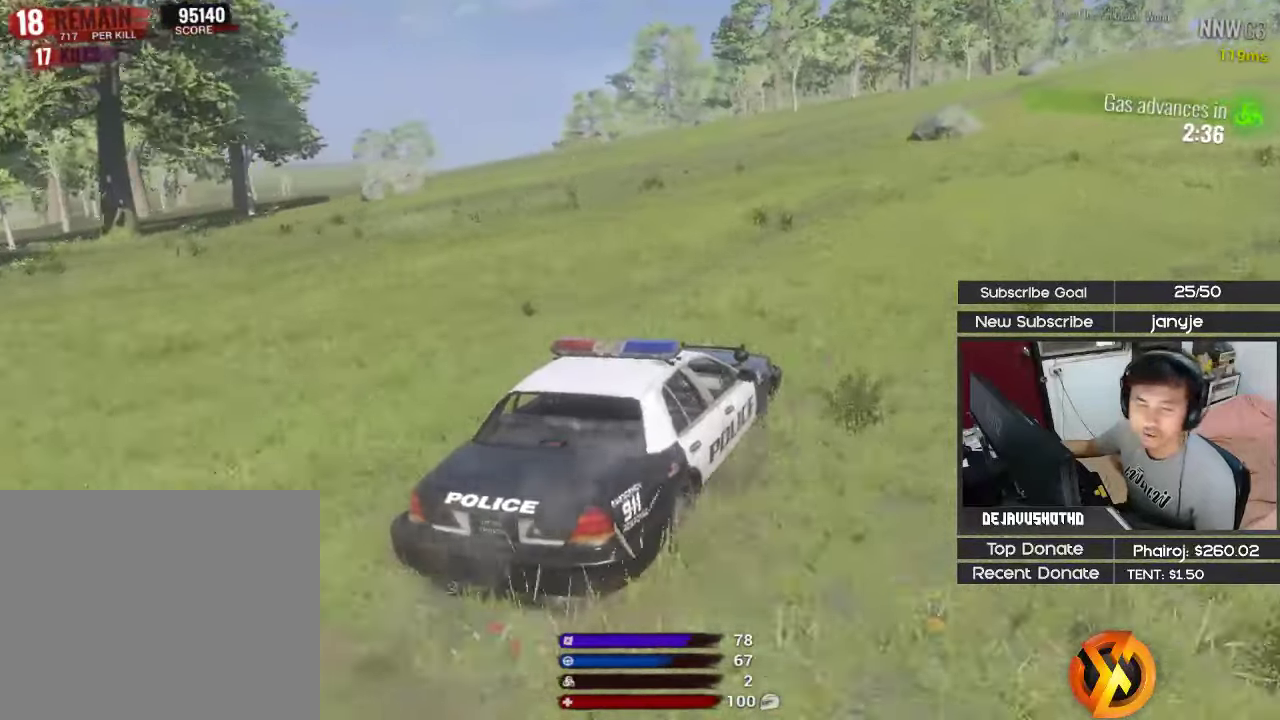
{"keys": ["a", "shift", "w"], "events": [[117, "a", "up"], [484, "a", "down"]]}
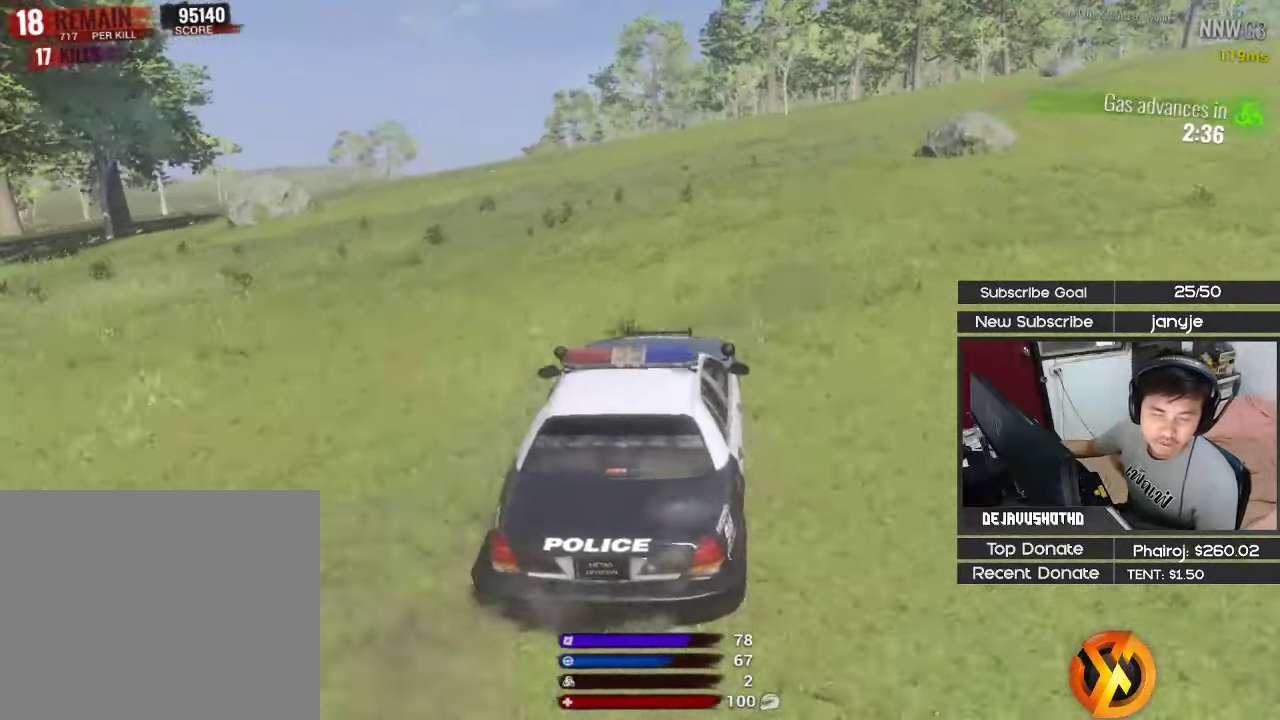
{"keys": ["shift", "w"], "events": [[134, "a", "up"]]}
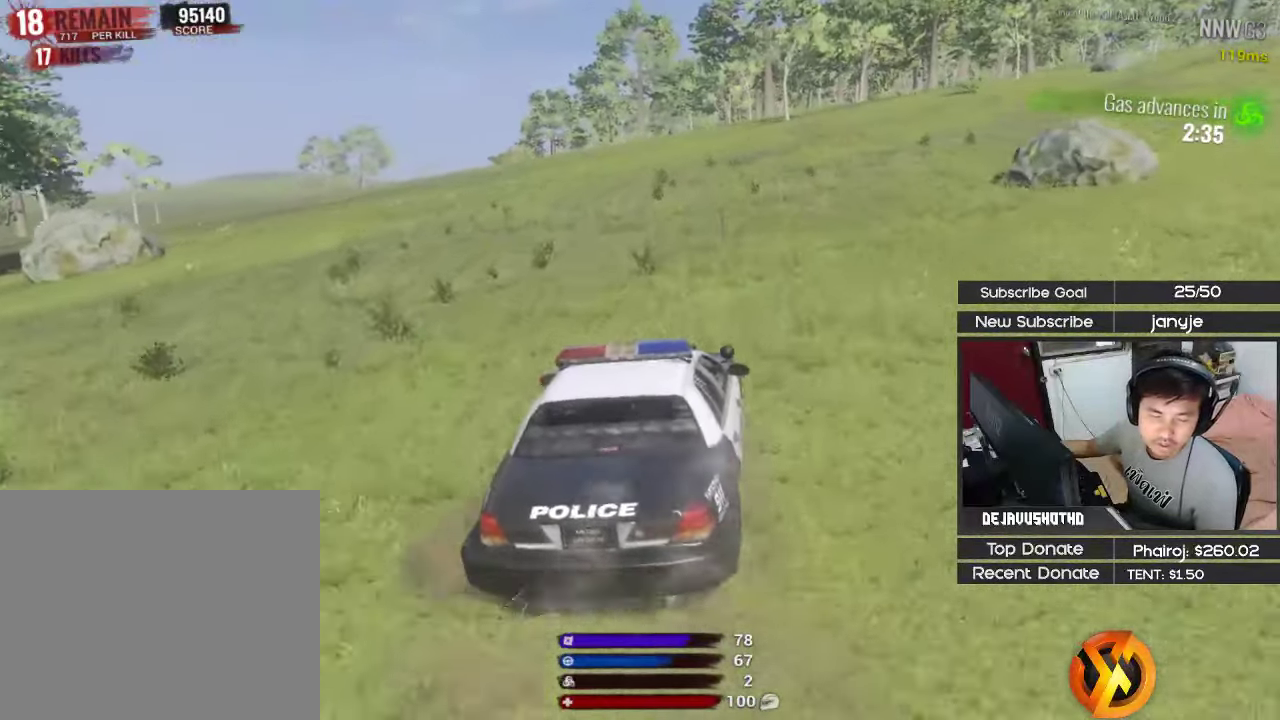
{"keys": [], "events": [[184, "w", "up"], [234, "shift", "up"]]}
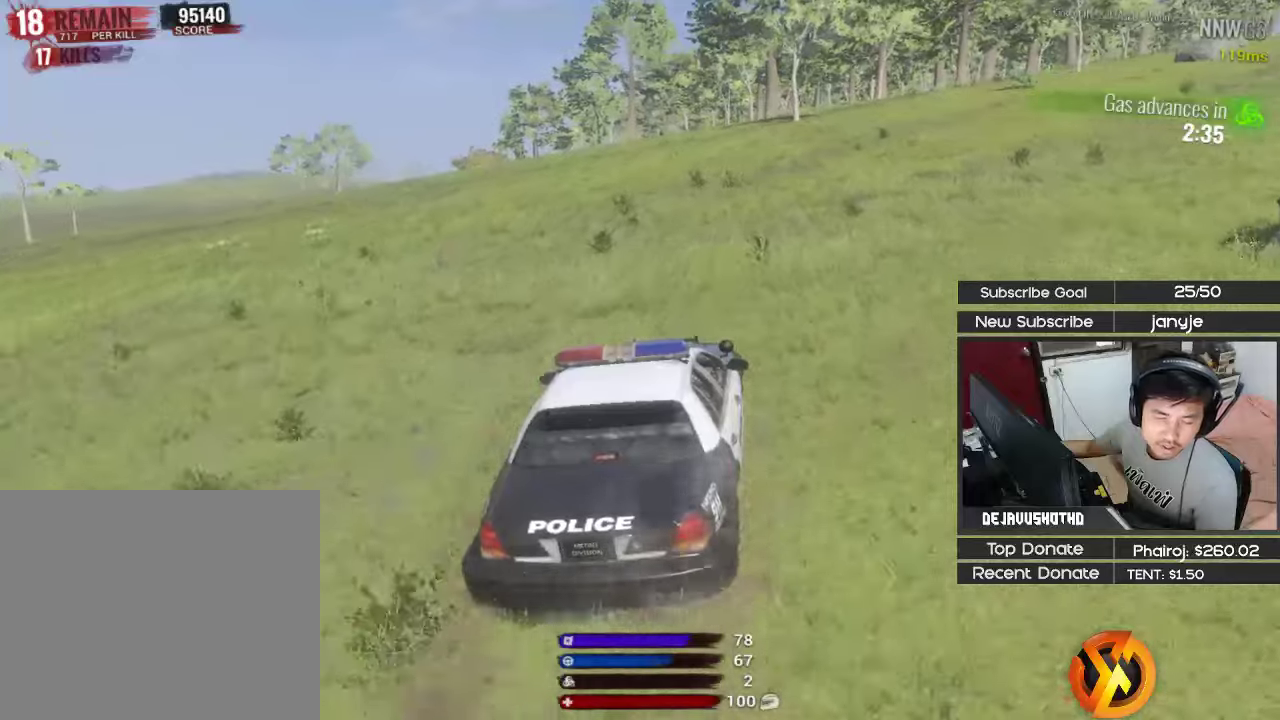
{"keys": [], "events": [[166, "a", "down"], [400, "a", "up"]]}
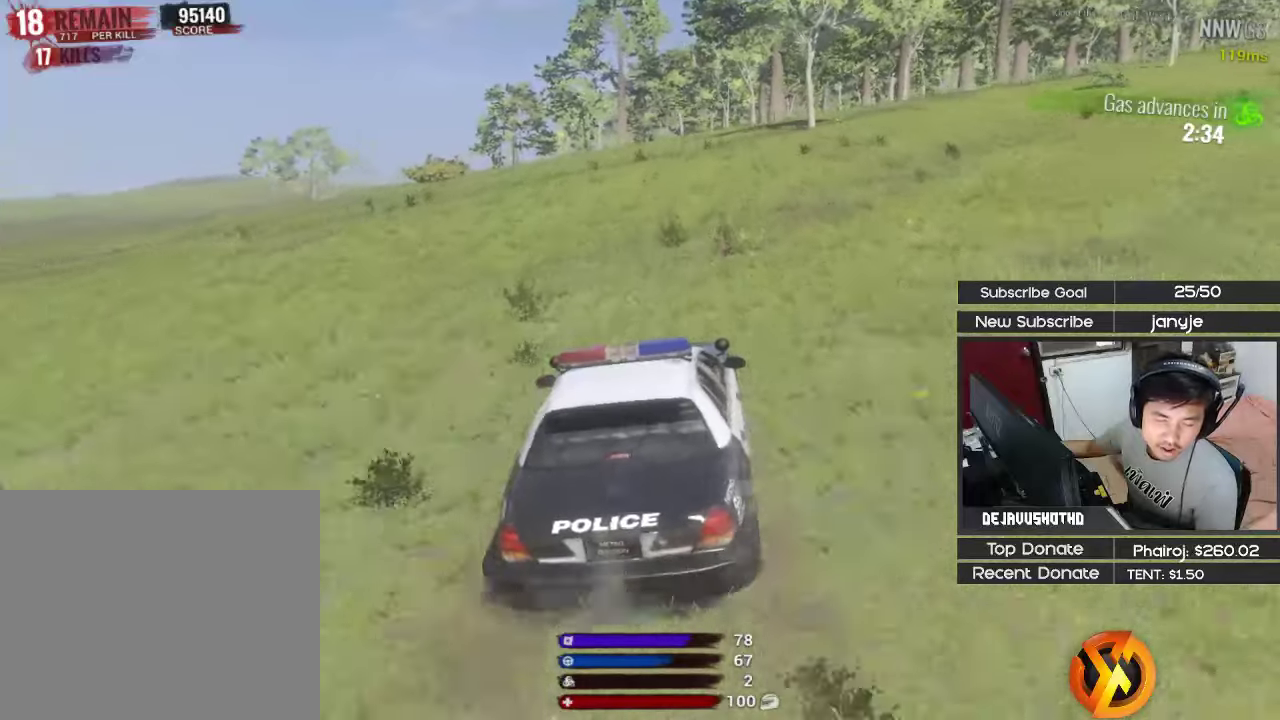
{"keys": [], "events": []}
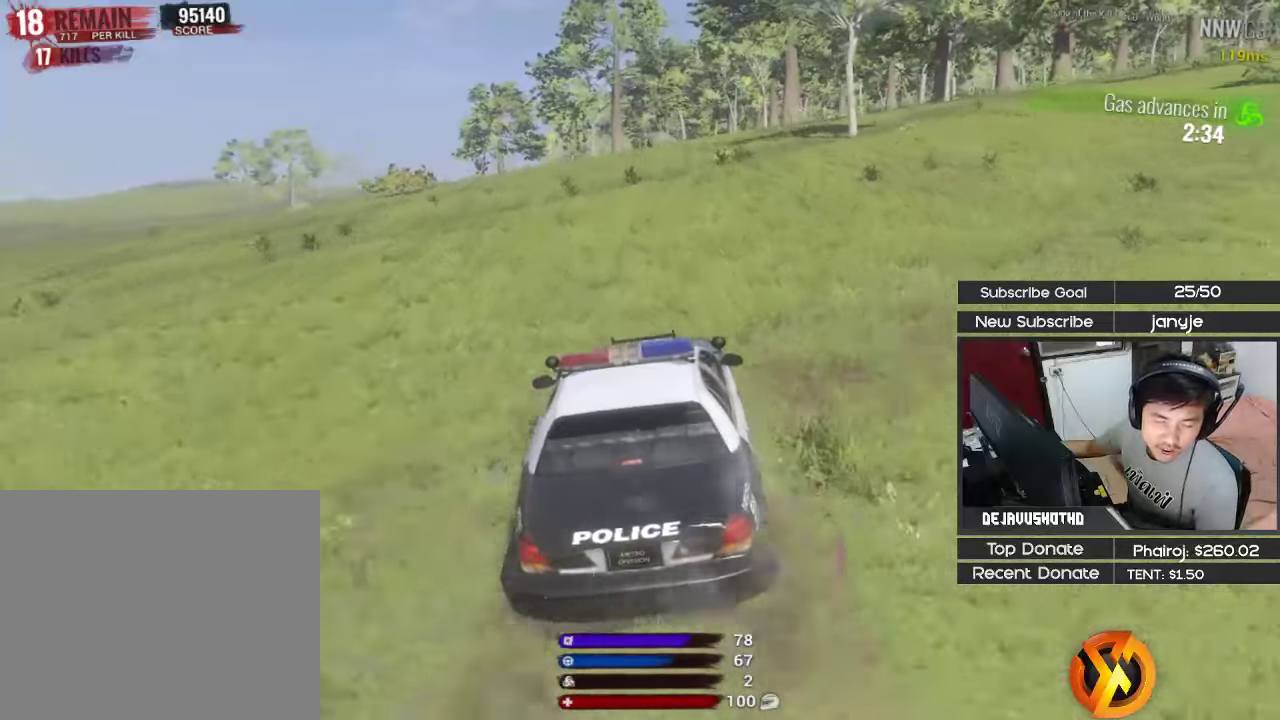
{"keys": ["shift", "w"], "events": [[100, "a", "down"], [233, "w", "down"], [283, "shift", "down"], [433, "a", "up"]]}
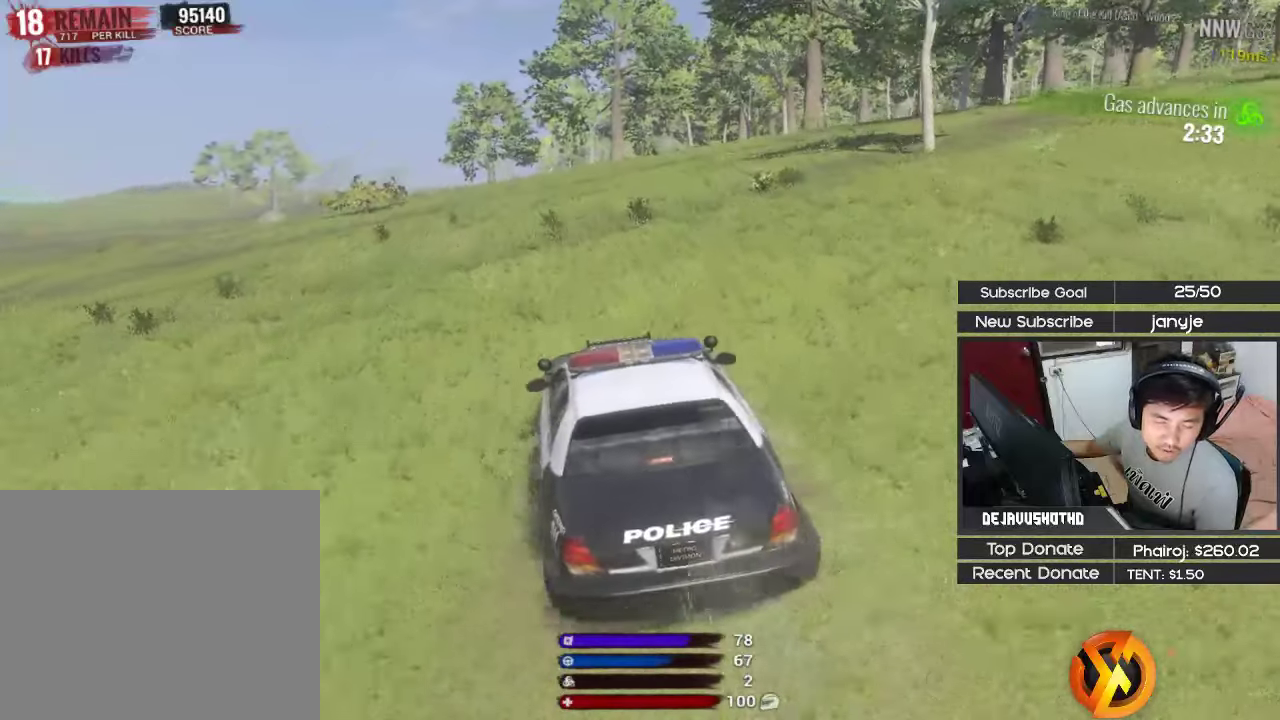
{"keys": ["w"], "events": [[483, "shift", "up"]]}
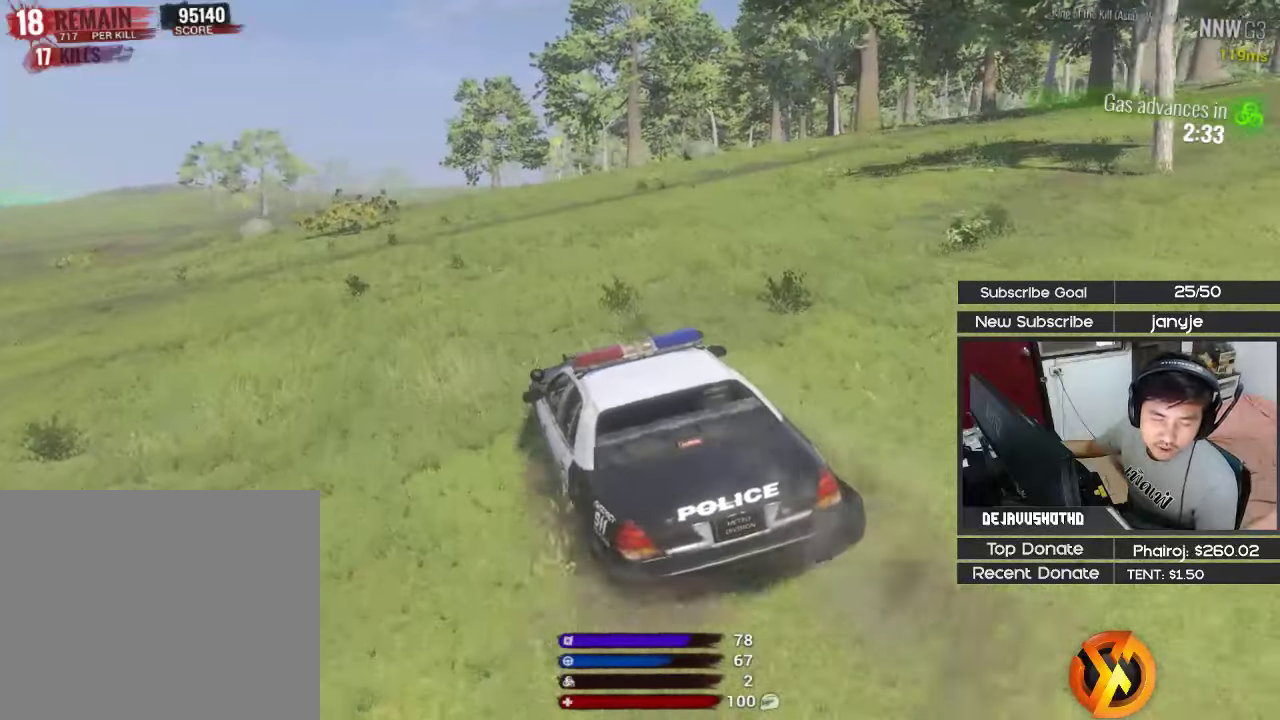
{"keys": ["d", "w"], "events": [[500, "d", "down"]]}
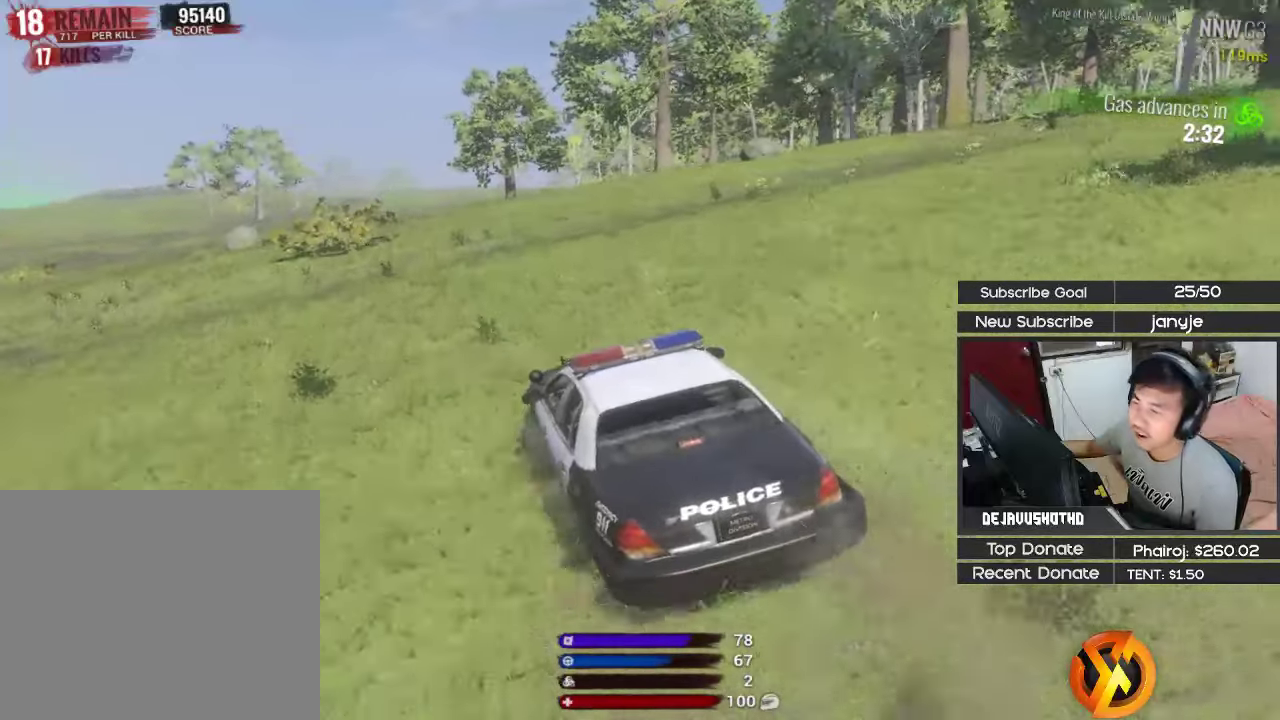
{"keys": ["shift", "w"], "events": [[150, "d", "up"], [233, "shift", "down"]]}
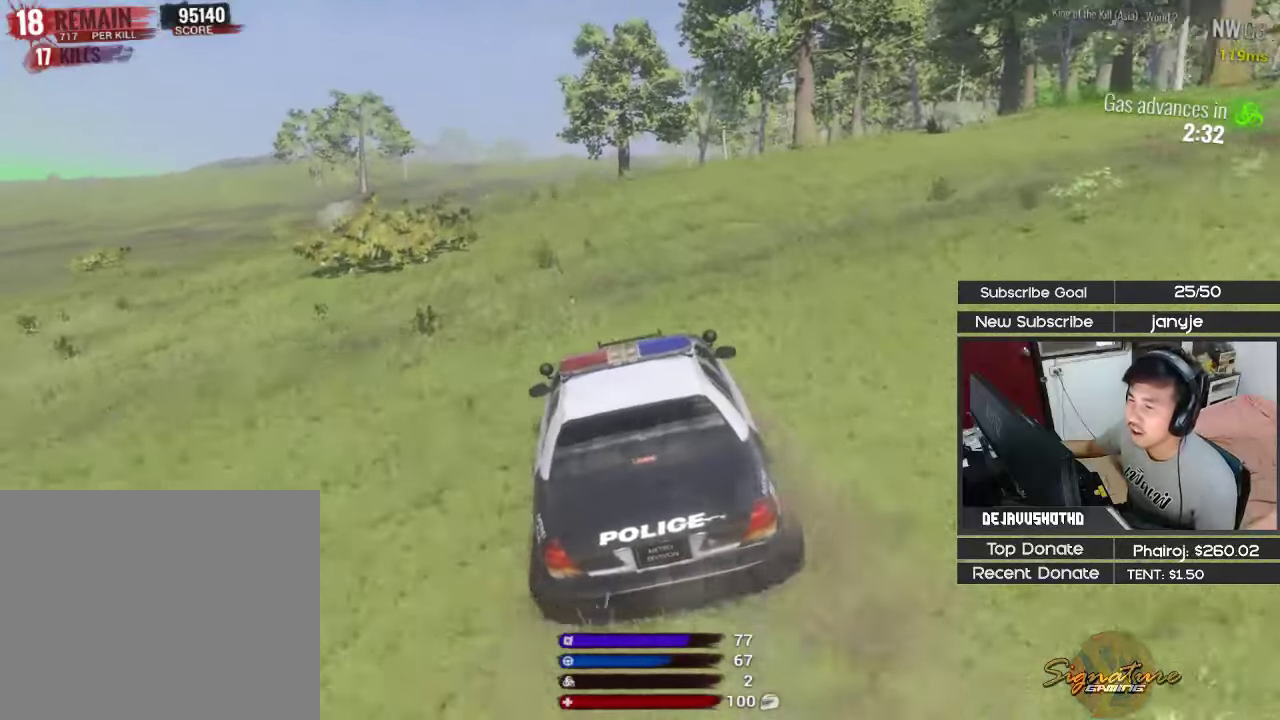
{"keys": ["shift", "w"], "events": []}
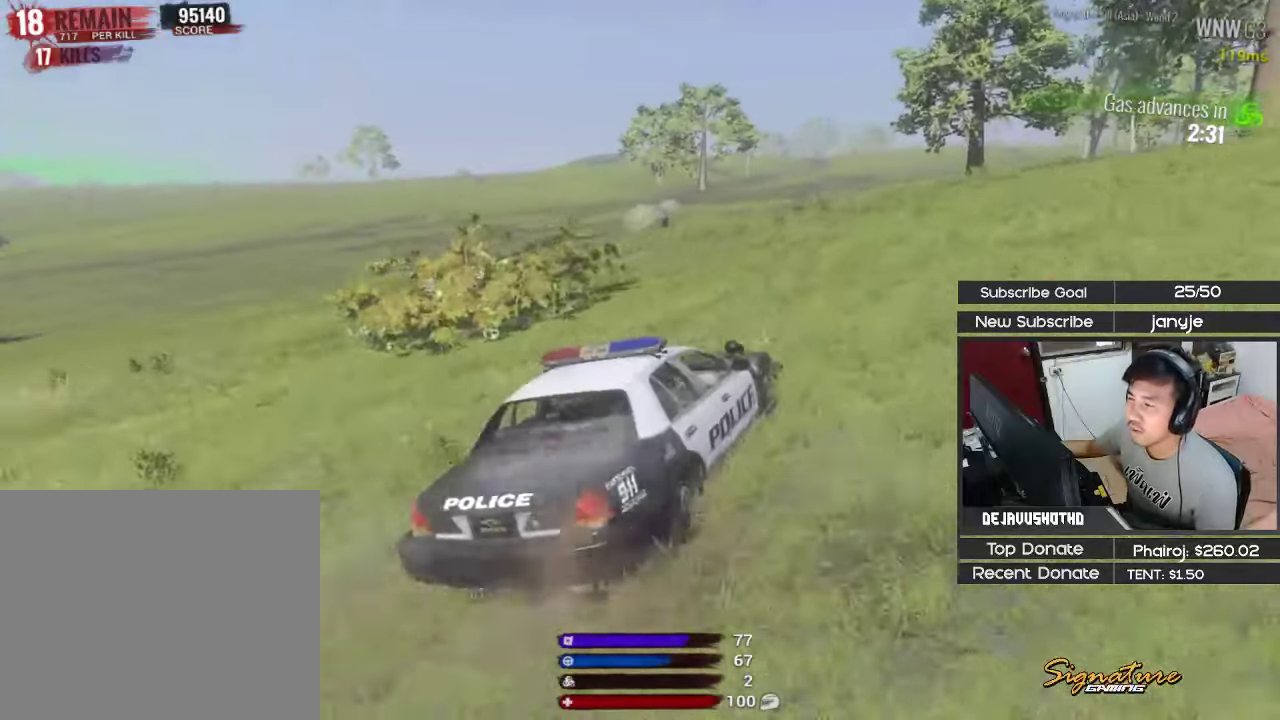
{"keys": [], "events": [[500, "shift", "up"], [500, "w", "up"]]}
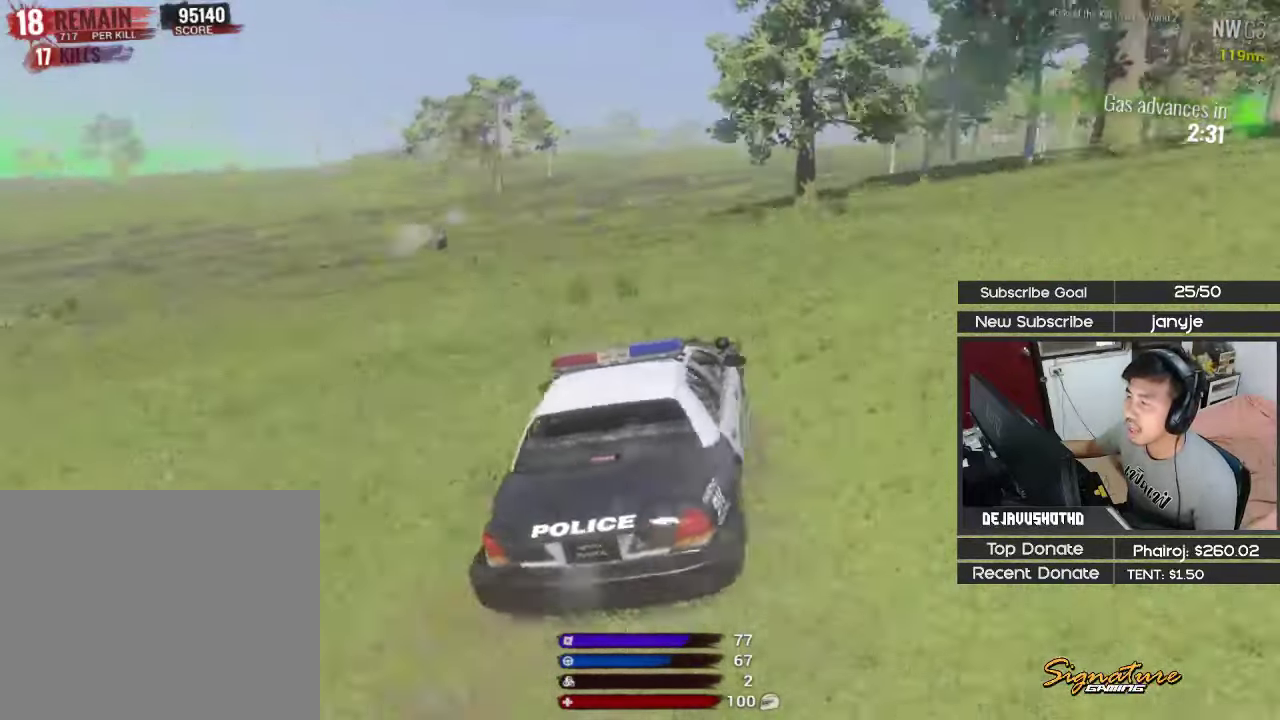
{"keys": [], "events": []}
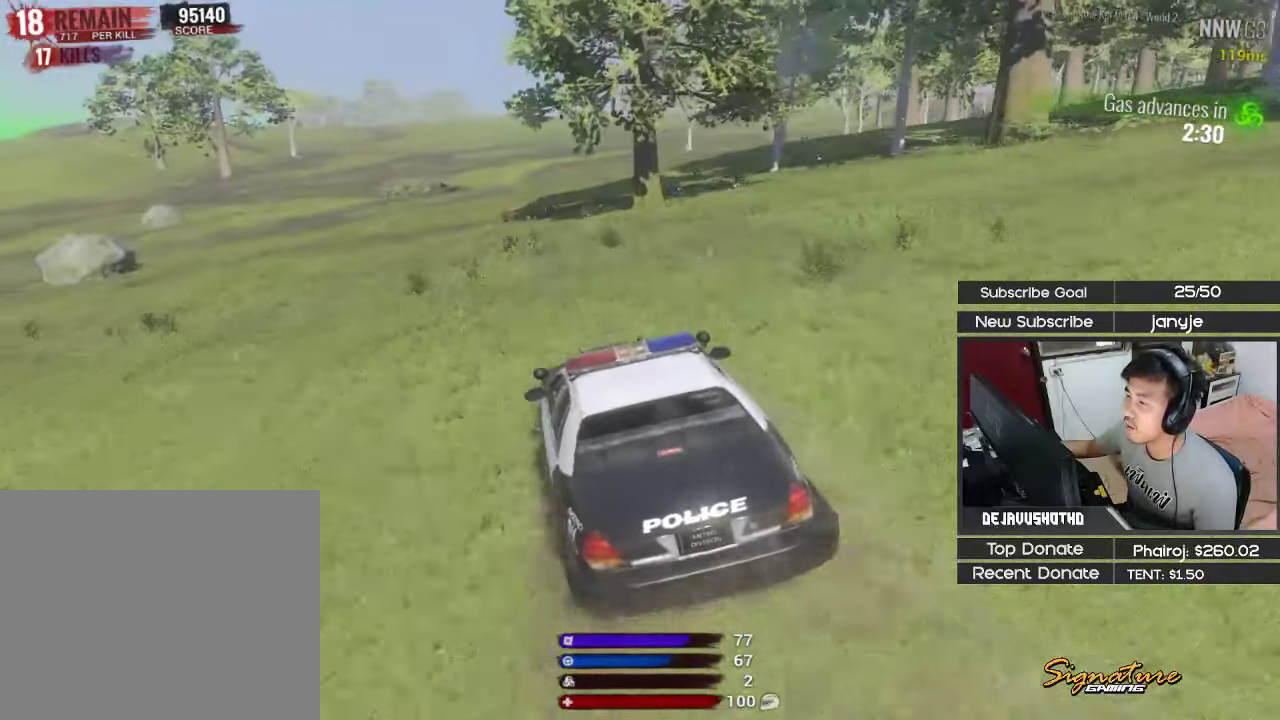
{"keys": [], "events": []}
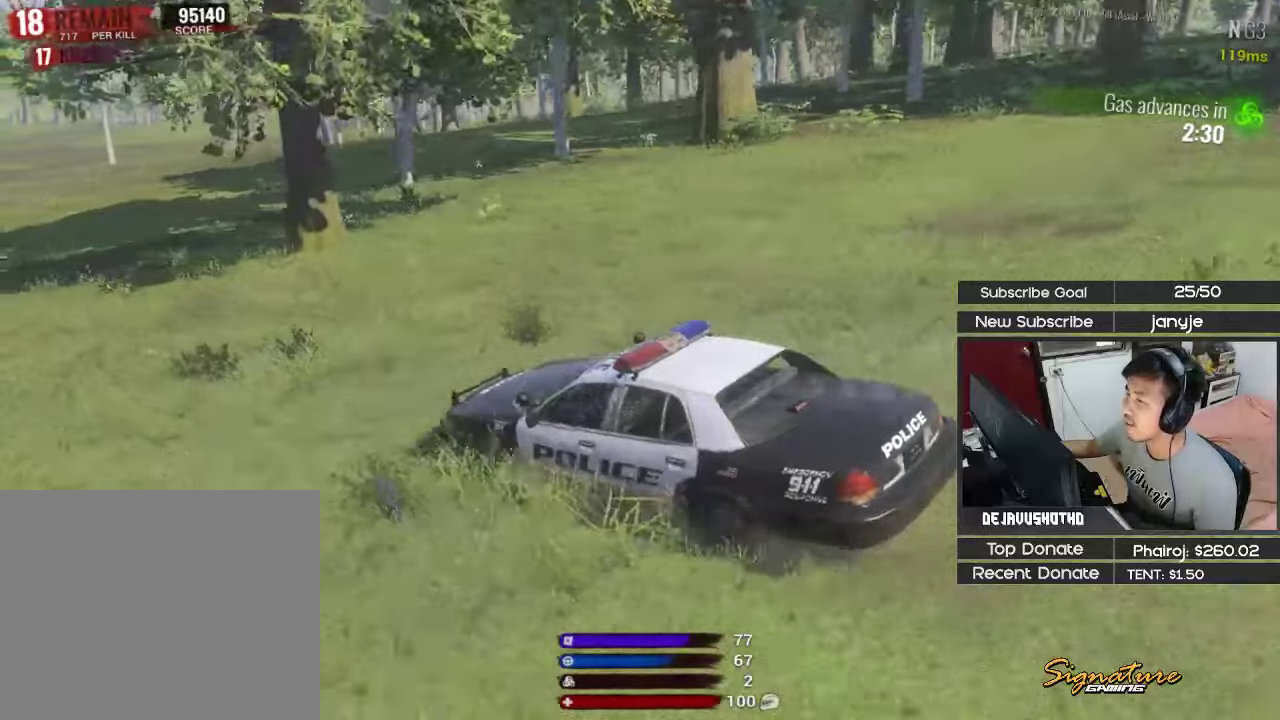
{"keys": [], "events": [[217, "d", "down"], [450, "d", "up"]]}
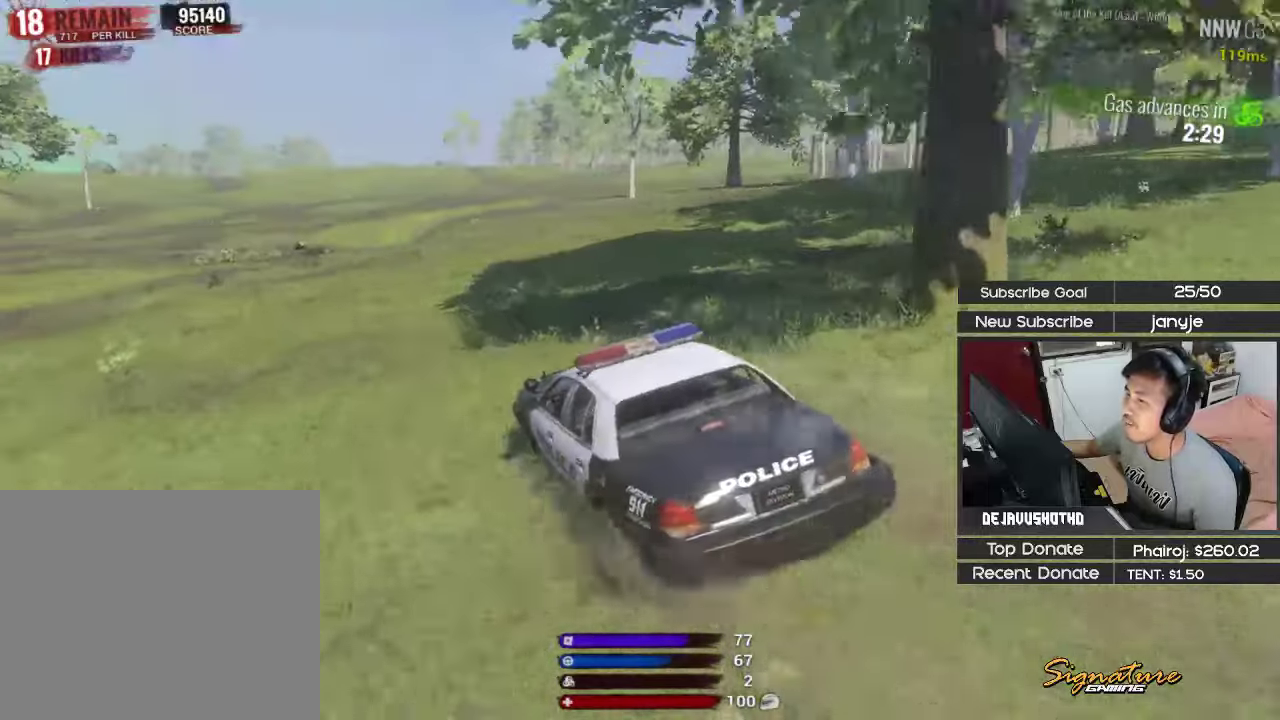
{"keys": ["shift", "w"], "events": [[200, "d", "down"], [333, "w", "down"], [417, "shift", "down"], [467, "d", "up"]]}
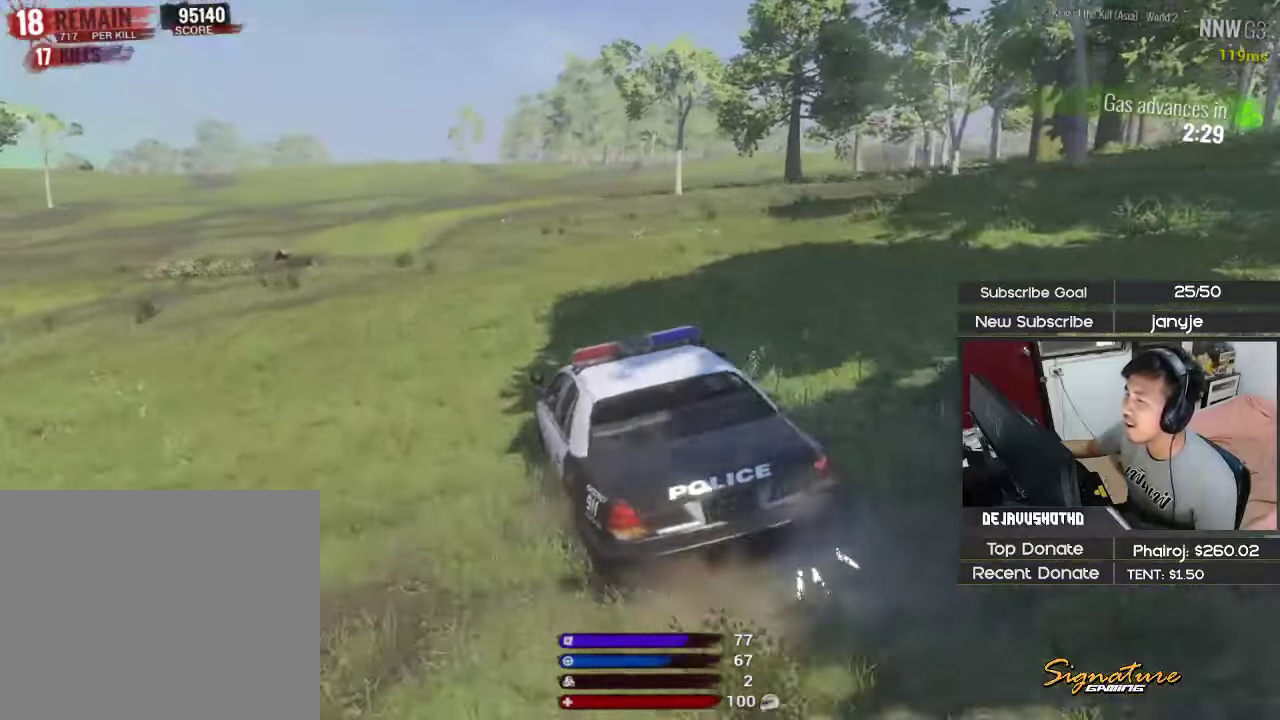
{"keys": ["shift", "w"], "events": [[200, "d", "down"], [400, "d", "up"]]}
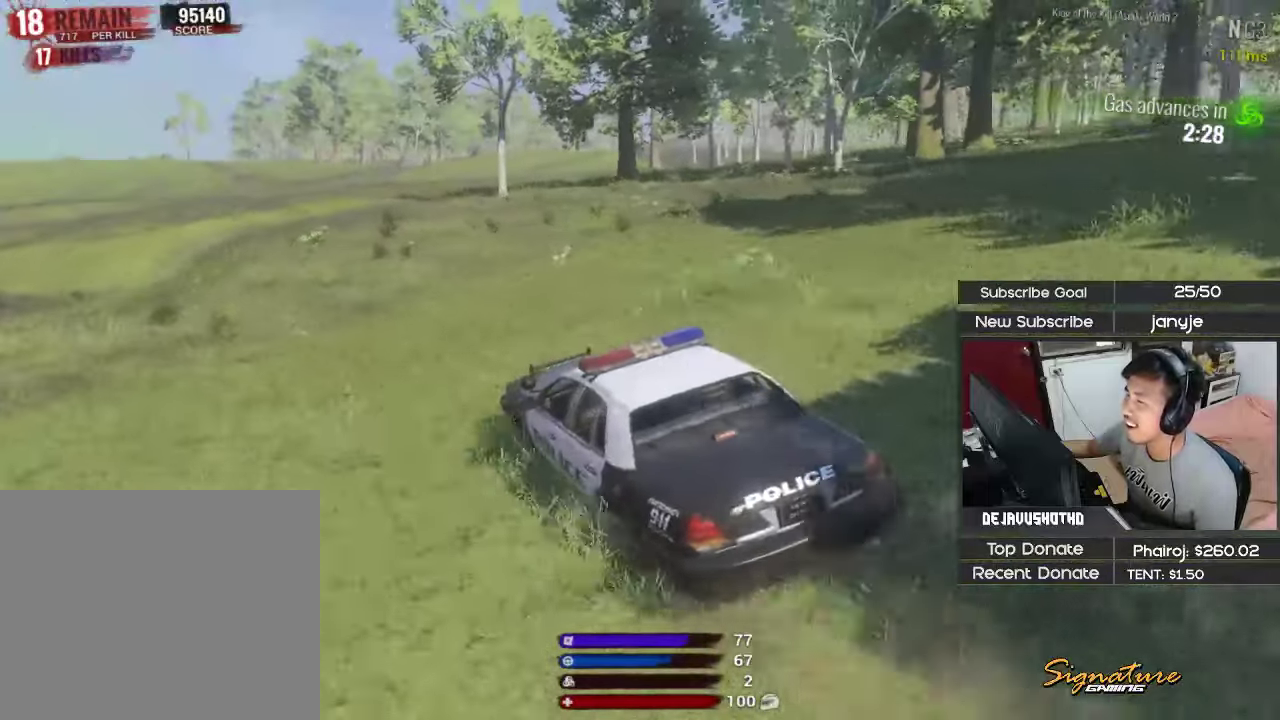
{"keys": ["shift", "w"], "events": [[83, "d", "down"], [217, "d", "up"]]}
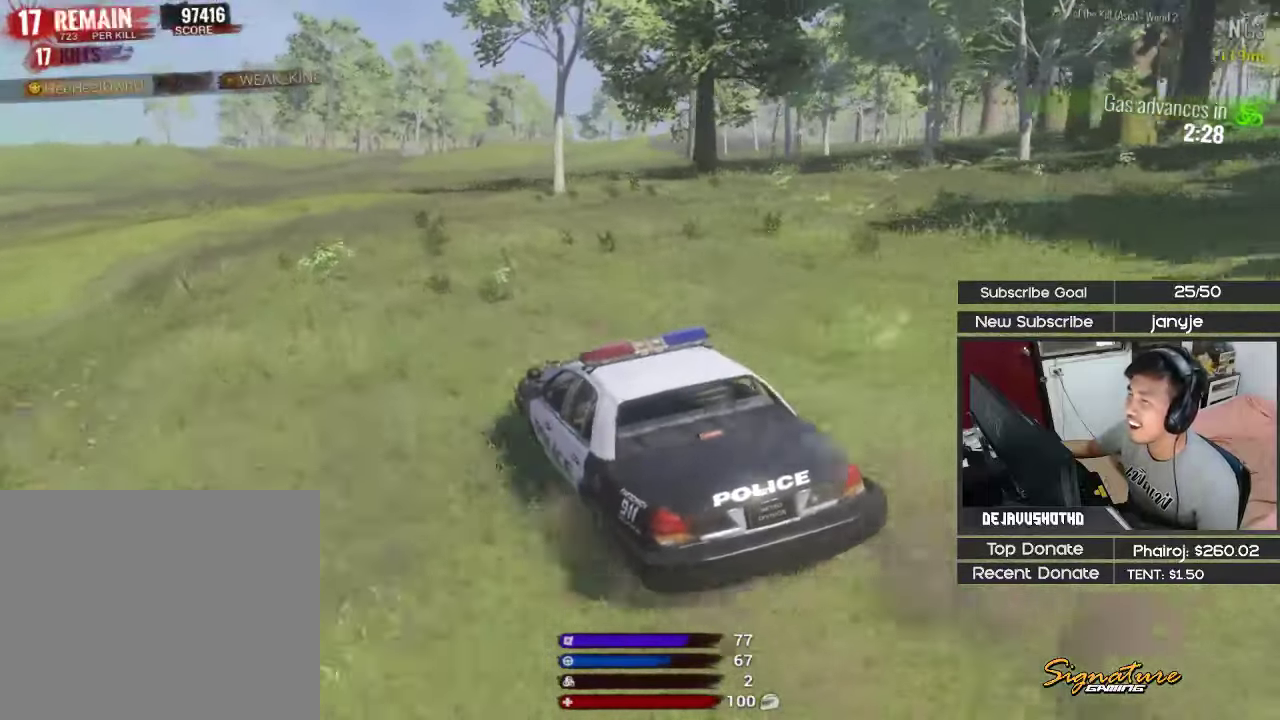
{"keys": ["shift", "w"], "events": []}
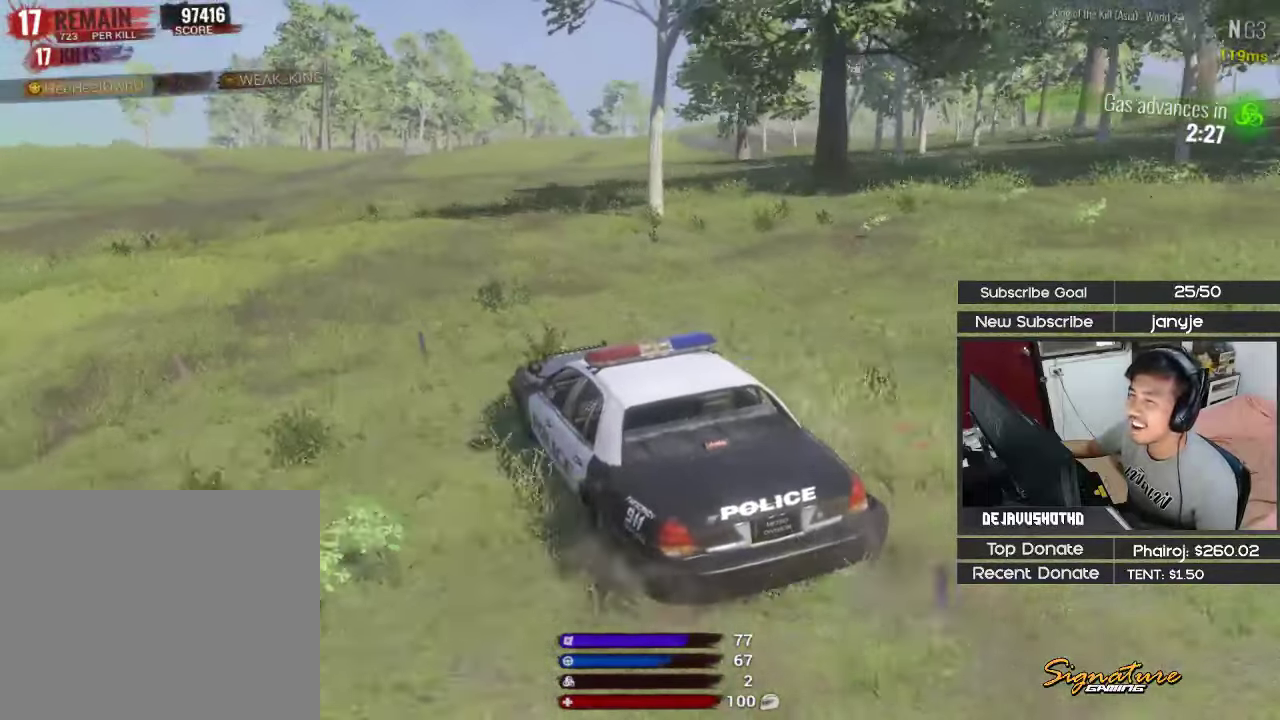
{"keys": ["shift", "w"], "events": [[350, "d", "down"], [483, "d", "up"]]}
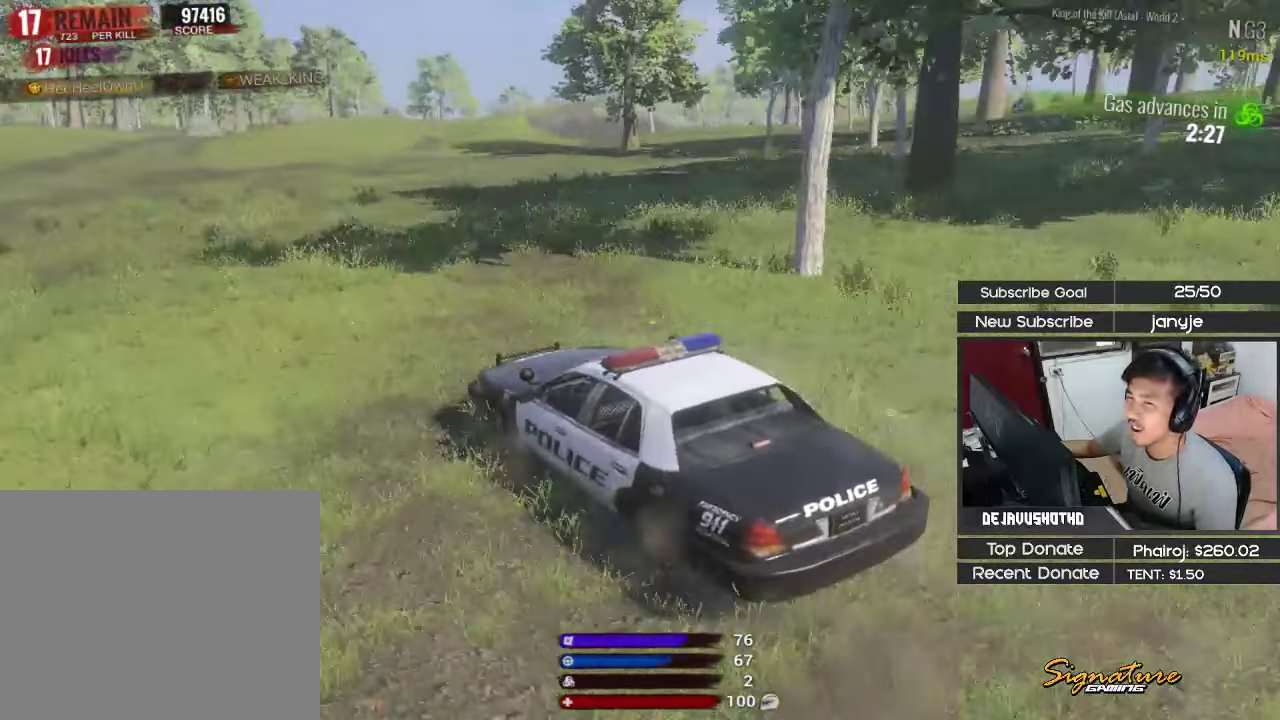
{"keys": ["shift", "w"], "events": [[267, "d", "down"], [450, "d", "up"]]}
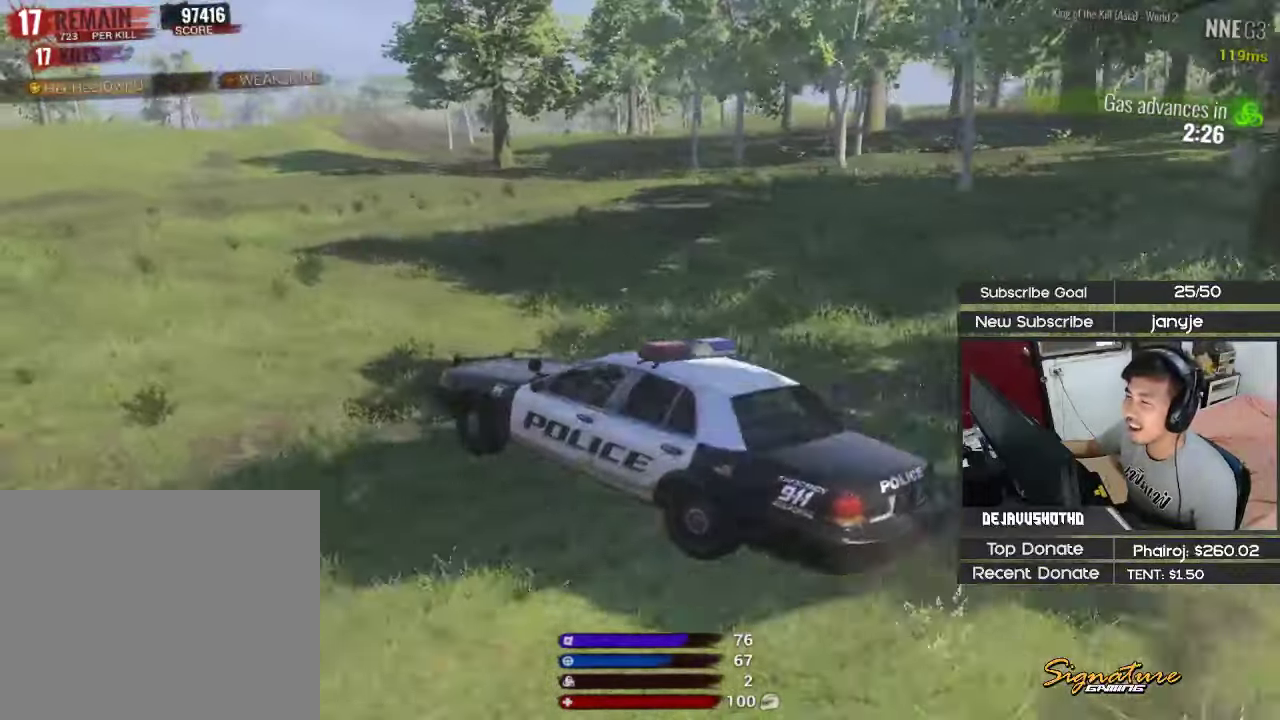
{"keys": ["shift", "w"], "events": [[183, "d", "down"], [333, "d", "up"]]}
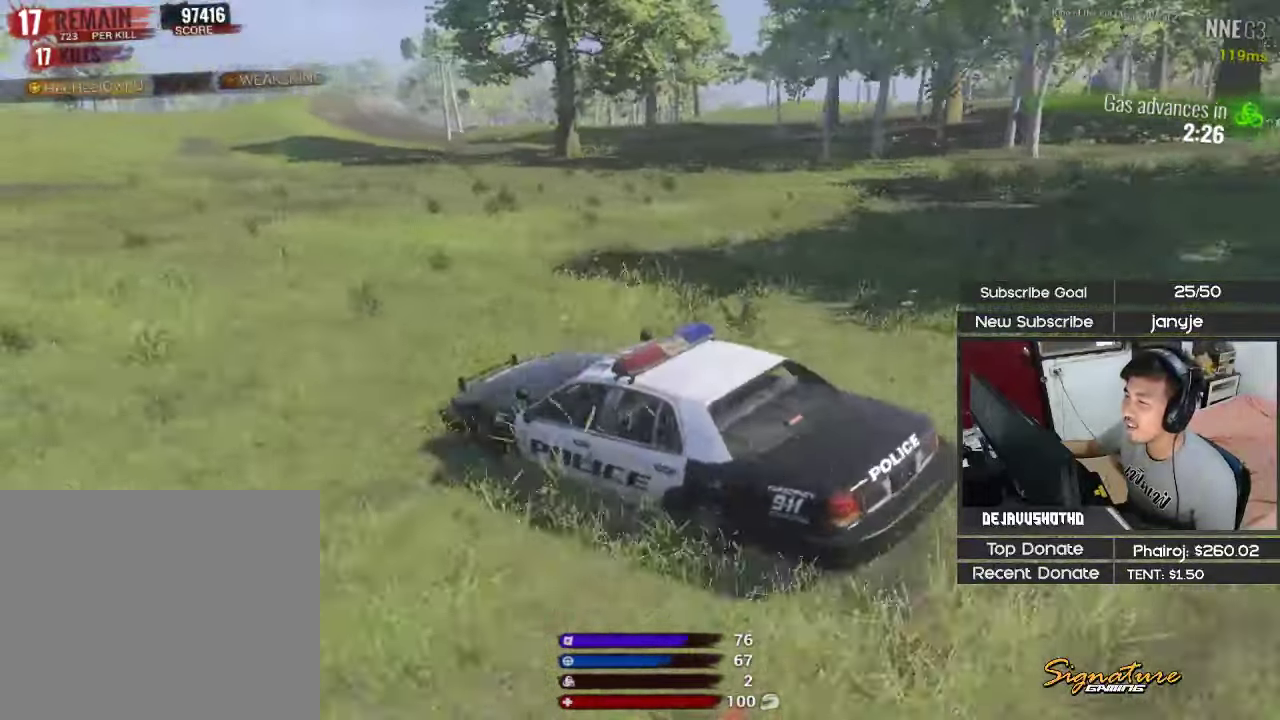
{"keys": ["shift", "w"], "events": [[67, "d", "down"], [200, "d", "up"]]}
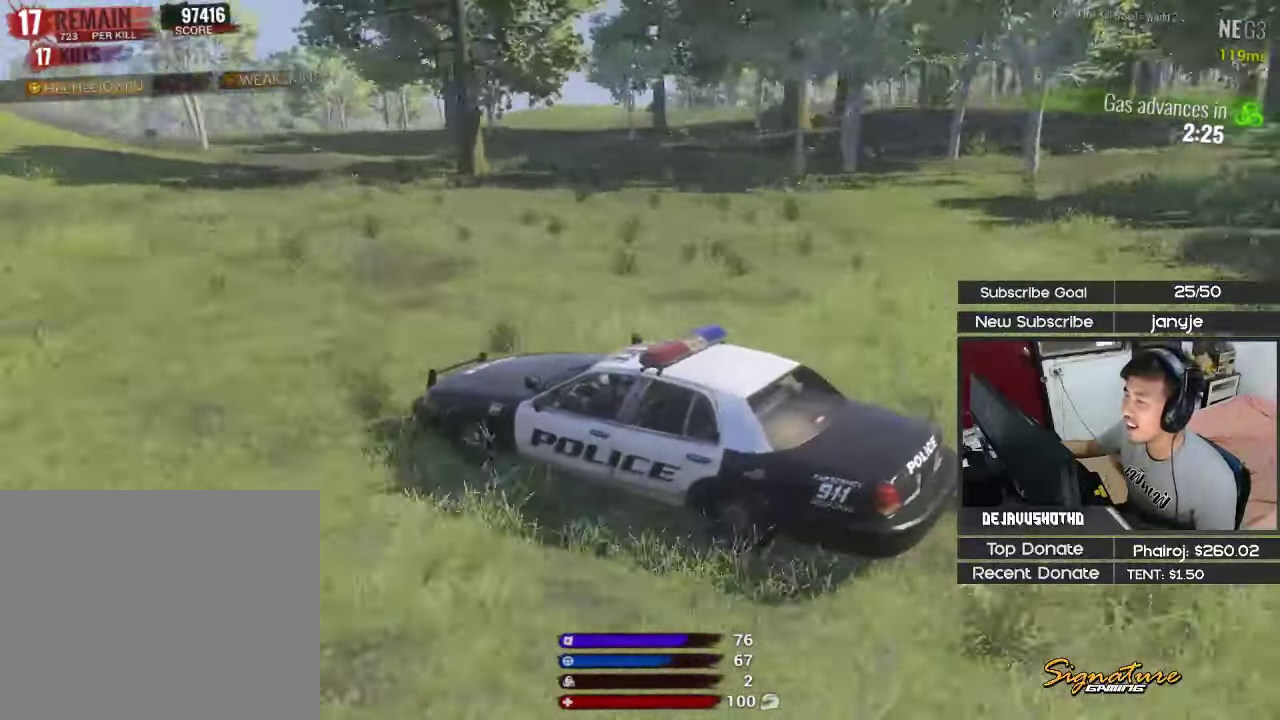
{"keys": ["shift", "w"], "events": [[417, "d", "down"], [500, "d", "up"]]}